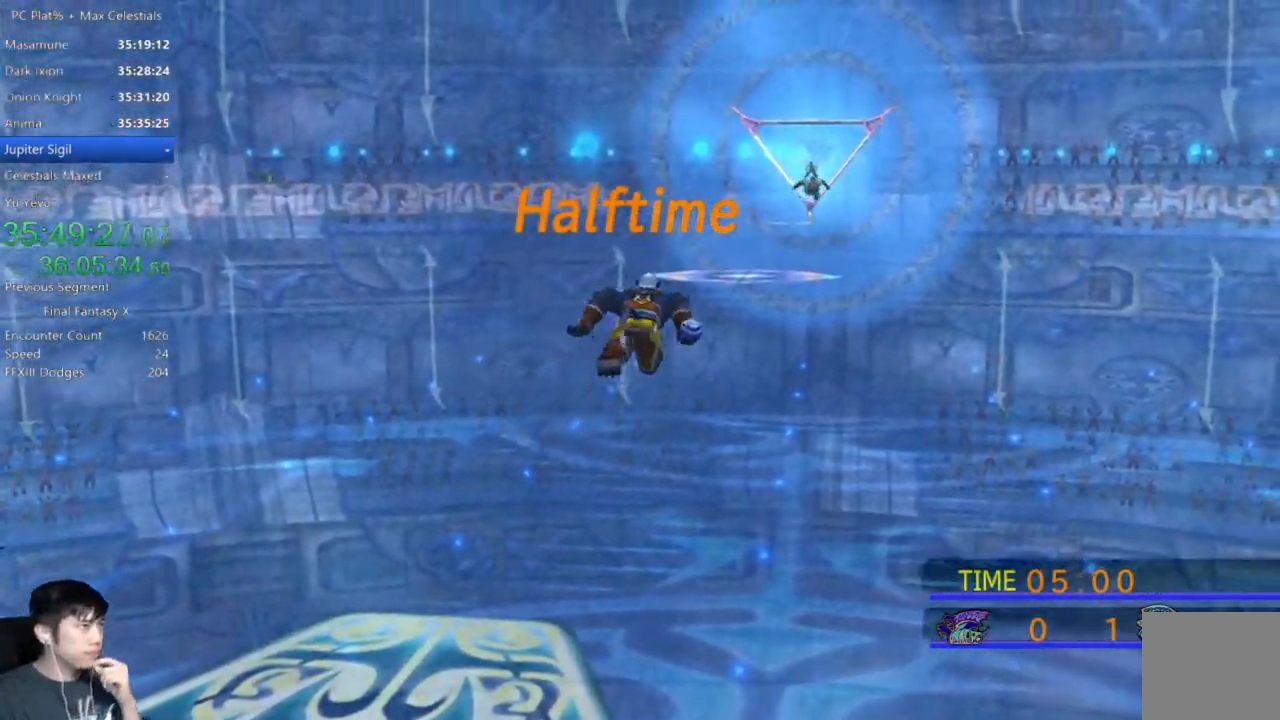
Gameplay with a controller (Xbox layout); each line is a JSON object with the inputs held at the frame after it. "events" lists button and stick changes between this image and that frame as [ms after this image, input, new state], when the widget could be followed in between.
{"buttons": [], "left_stick": "down-right", "right_stick": "center", "events": []}
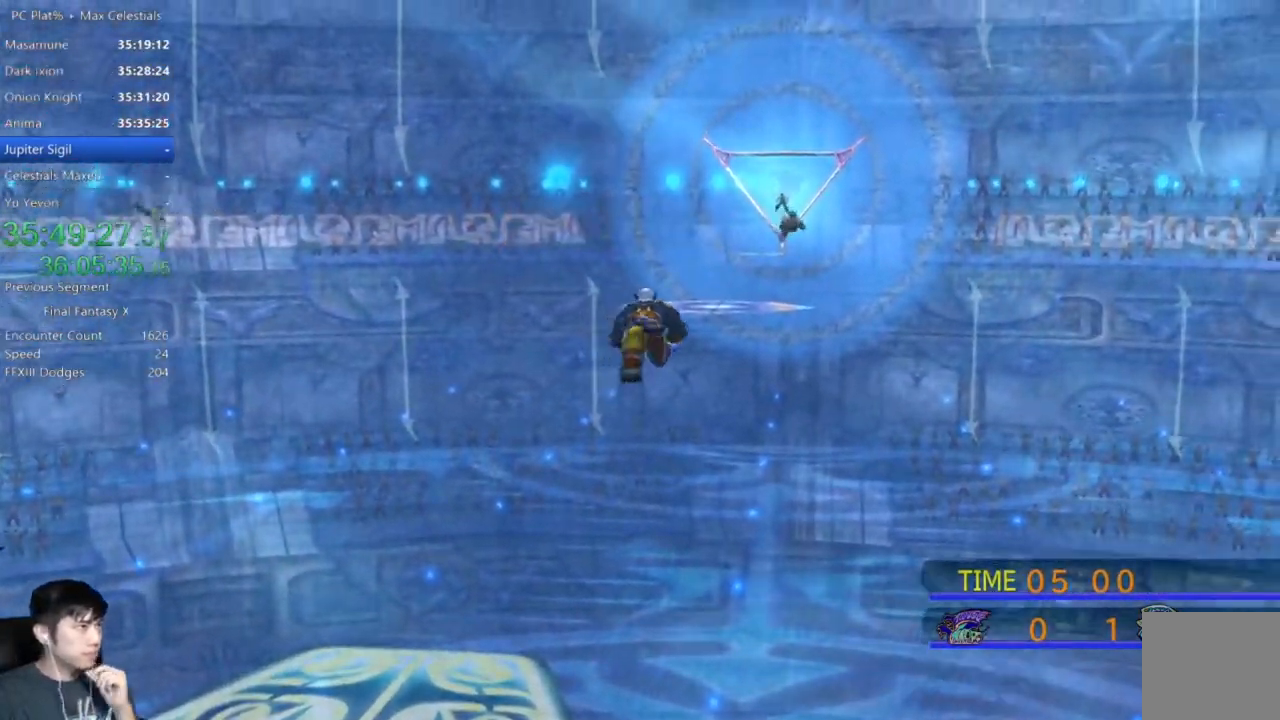
{"buttons": [], "left_stick": "down-right", "right_stick": "center", "events": []}
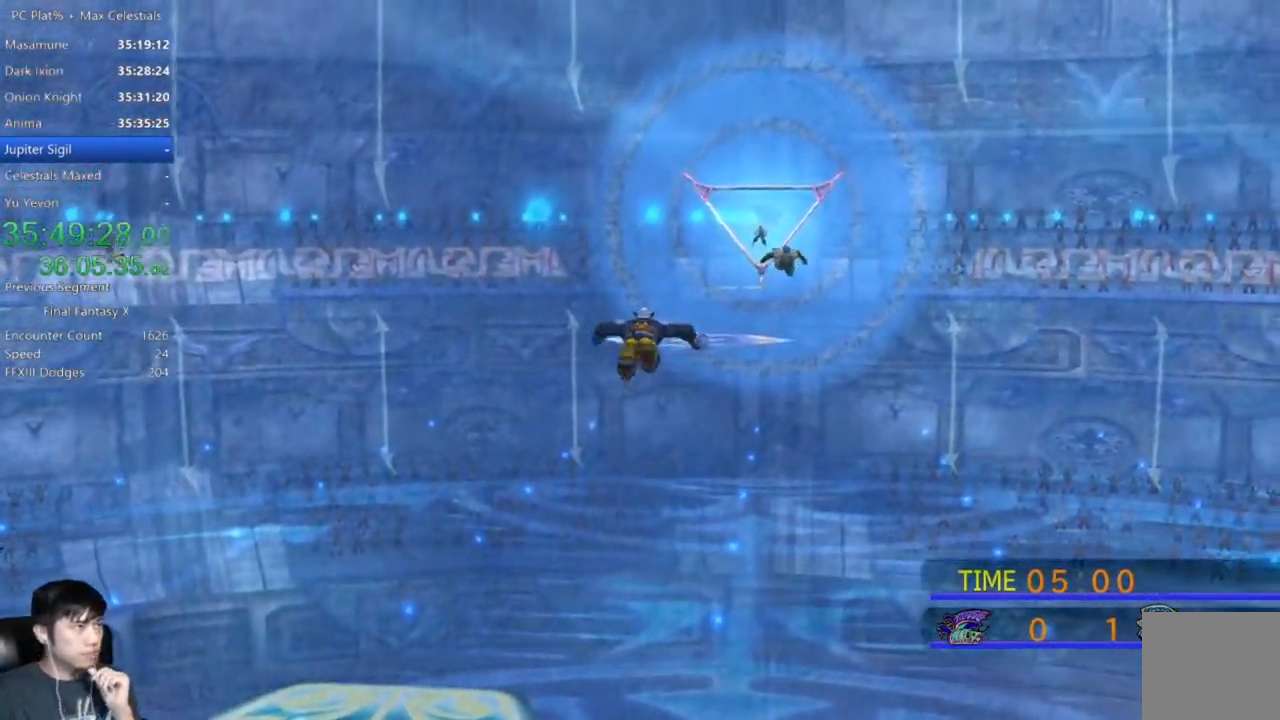
{"buttons": ["A"], "left_stick": "down-right", "right_stick": "center", "events": [[434, "A", "down"]]}
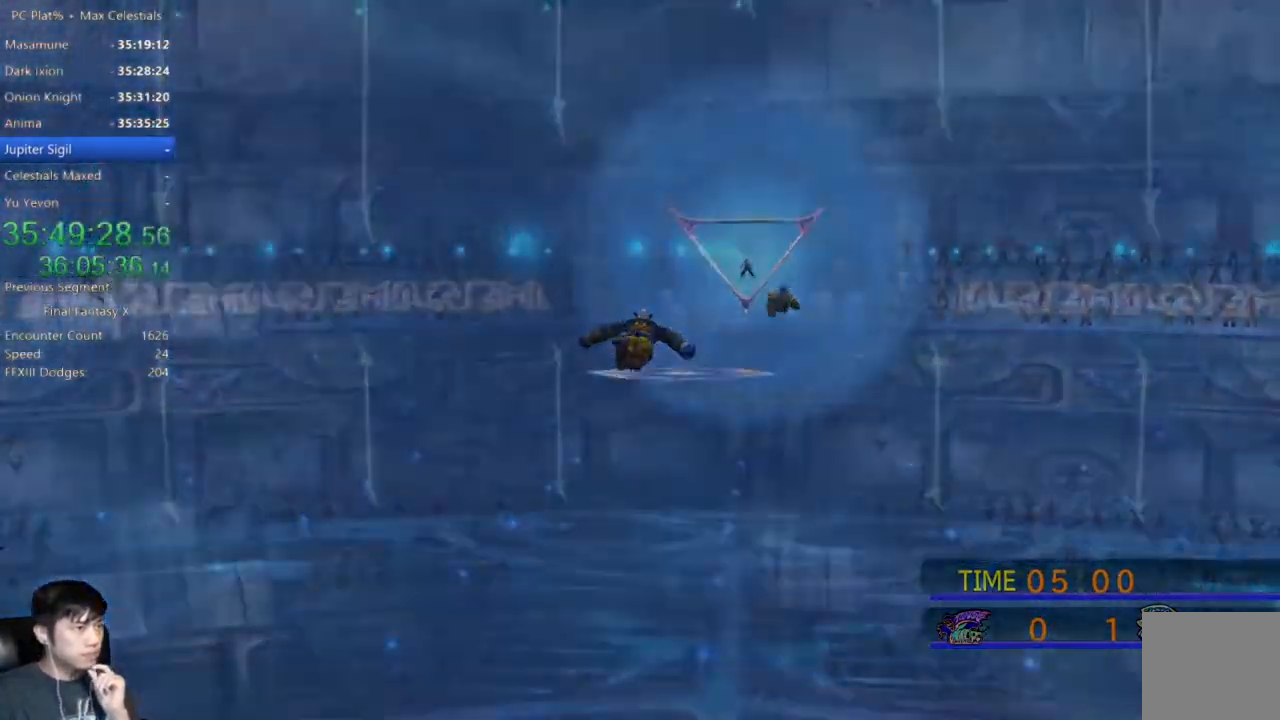
{"buttons": [], "left_stick": "down-right", "right_stick": "center", "events": [[34, "A", "up"]]}
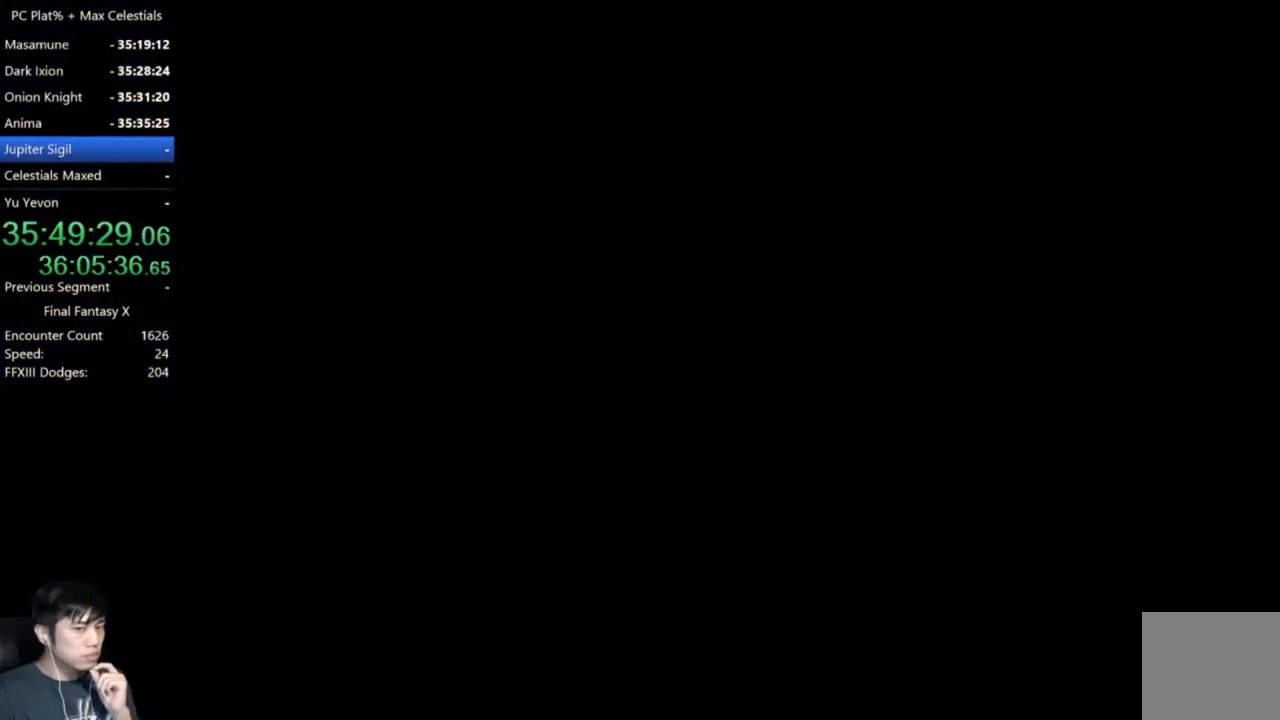
{"buttons": ["A"], "left_stick": "down-right", "right_stick": "center", "events": [[33, "A", "down"], [133, "A", "up"], [267, "A", "down"], [334, "A", "up"], [467, "A", "down"]]}
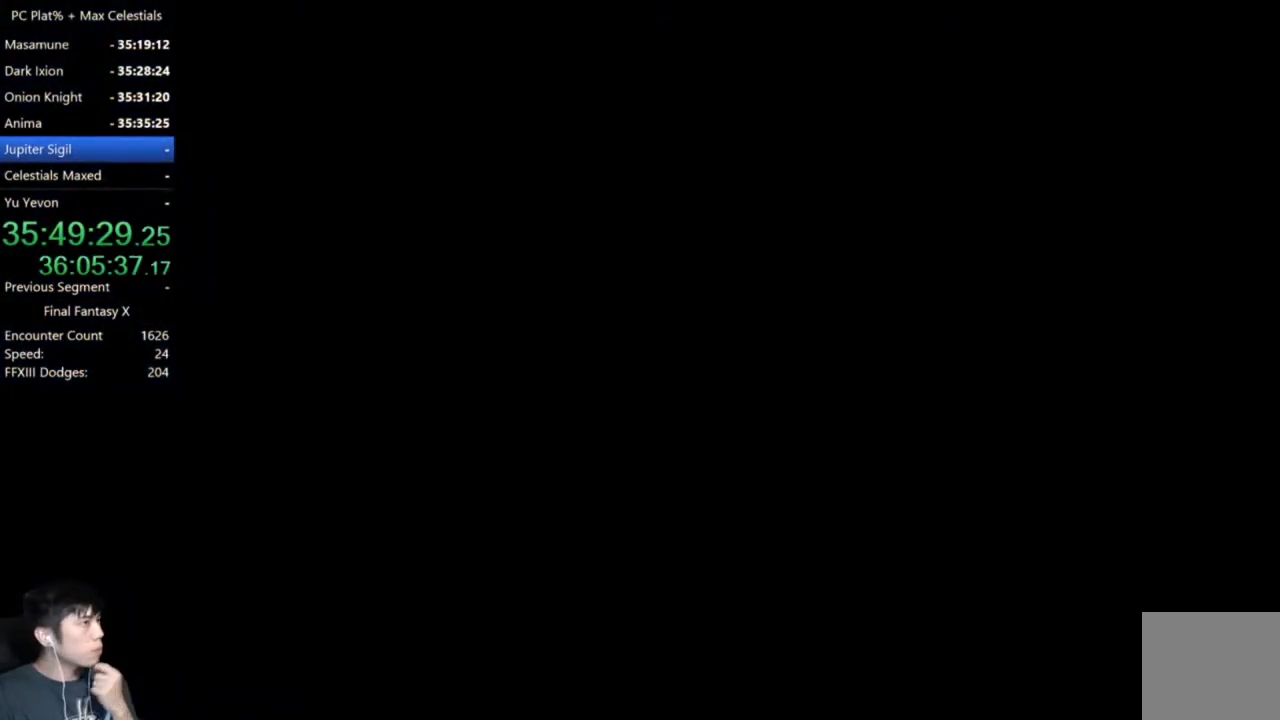
{"buttons": [], "left_stick": "down-right", "right_stick": "center", "events": [[34, "A", "up"], [301, "A", "down"], [401, "A", "up"]]}
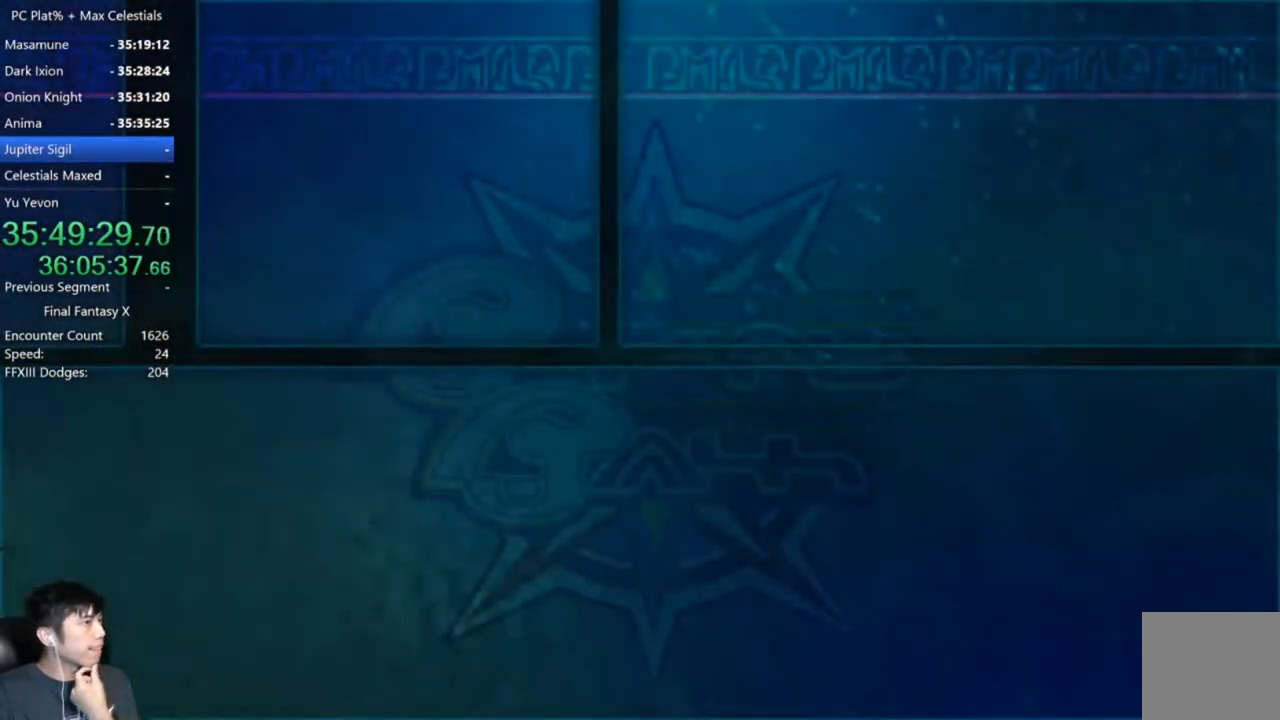
{"buttons": [], "left_stick": "down-right", "right_stick": "center", "events": [[33, "A", "down"], [100, "A", "up"], [200, "A", "down"], [300, "A", "up"], [400, "A", "down"], [467, "A", "up"]]}
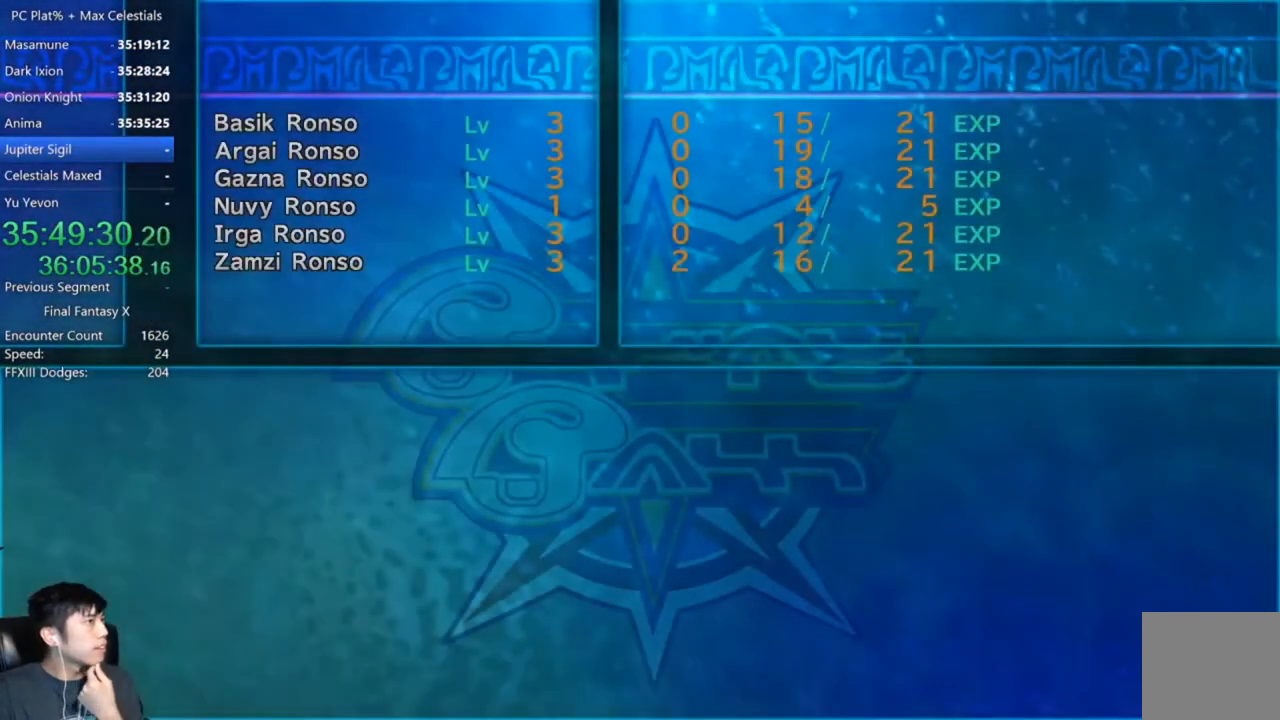
{"buttons": [], "left_stick": "down-right", "right_stick": "center", "events": [[34, "A", "down"], [134, "A", "up"], [201, "A", "down"], [267, "A", "up"], [368, "A", "down"], [468, "A", "up"]]}
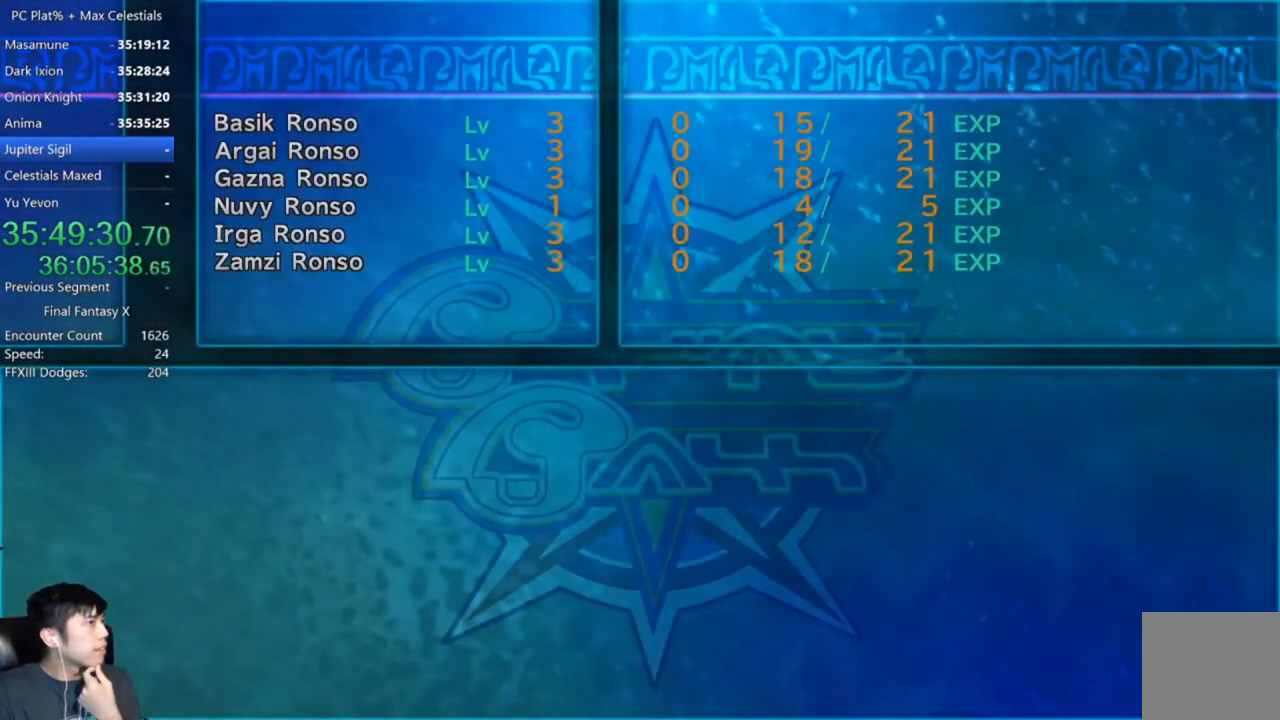
{"buttons": [], "left_stick": "down-right", "right_stick": "center", "events": [[33, "A", "down"], [133, "A", "up"], [200, "A", "down"], [300, "A", "up"], [367, "A", "down"], [467, "A", "up"]]}
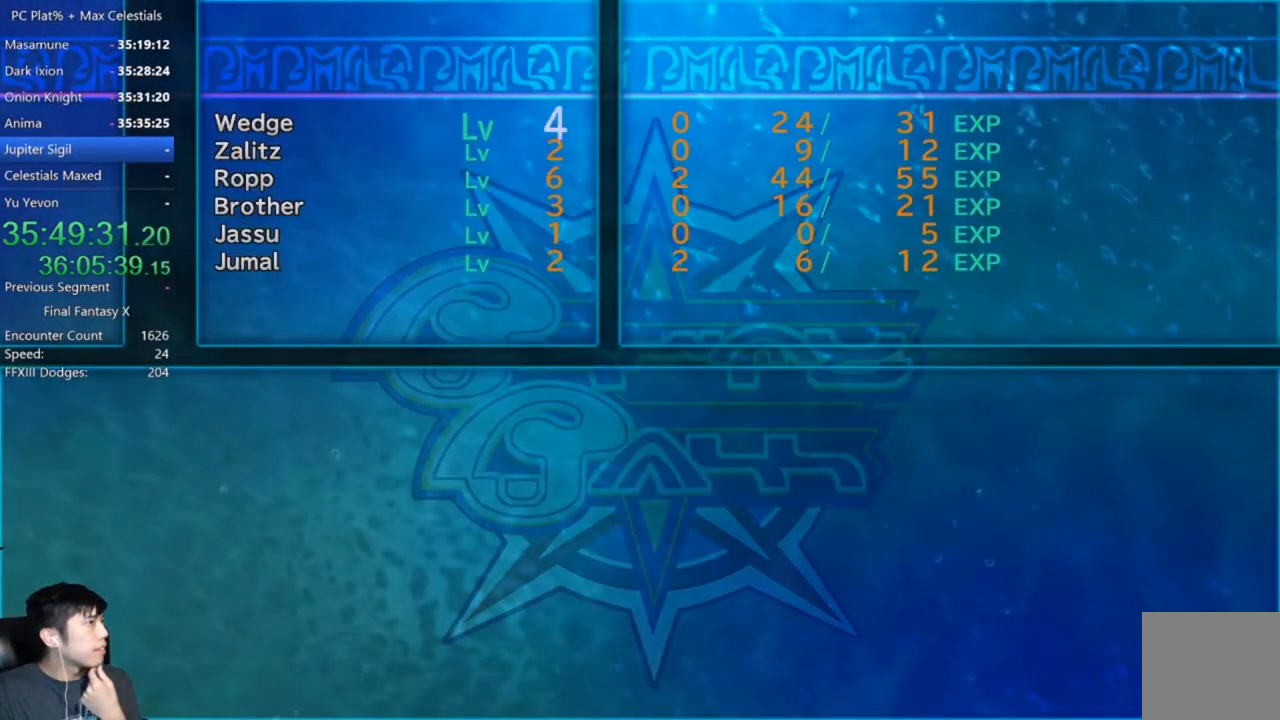
{"buttons": [], "left_stick": "down-right", "right_stick": "center", "events": [[67, "A", "down"], [134, "A", "up"], [234, "A", "down"], [301, "A", "up"], [401, "A", "down"], [501, "A", "up"]]}
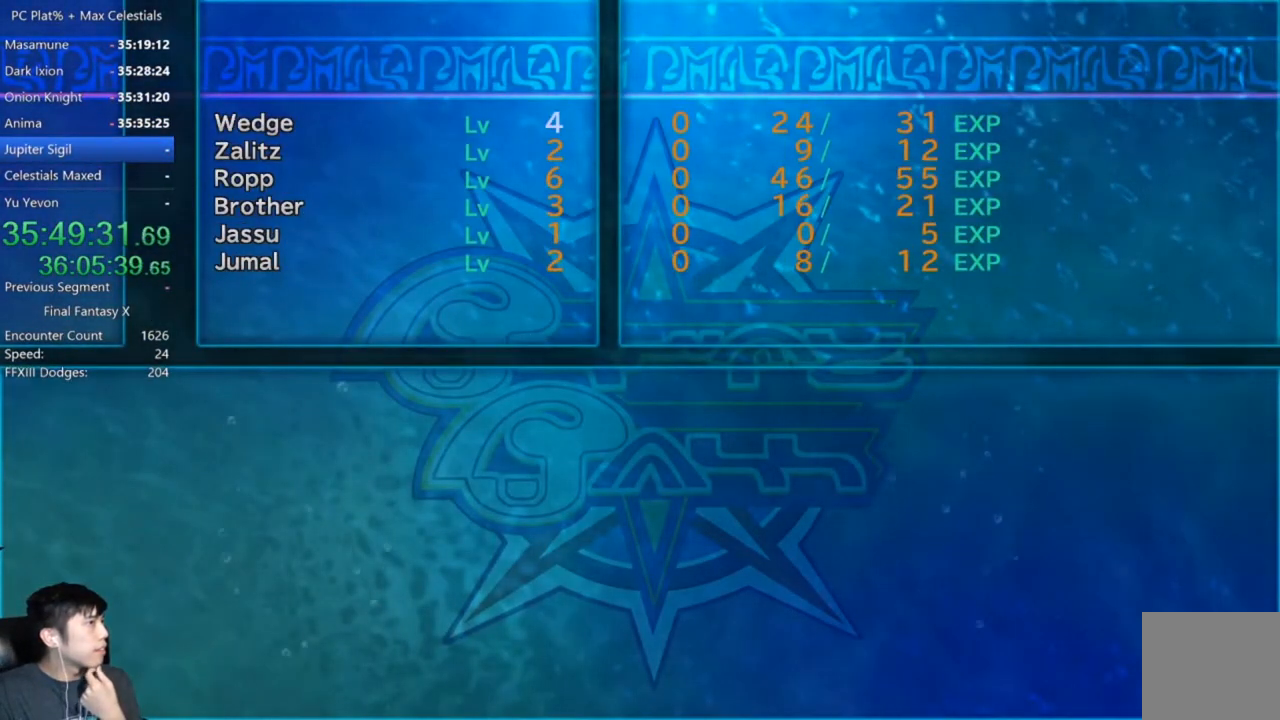
{"buttons": [], "left_stick": "down-right", "right_stick": "center", "events": [[67, "A", "down"], [167, "A", "up"], [234, "A", "down"], [334, "A", "up"], [434, "A", "down"], [500, "A", "up"]]}
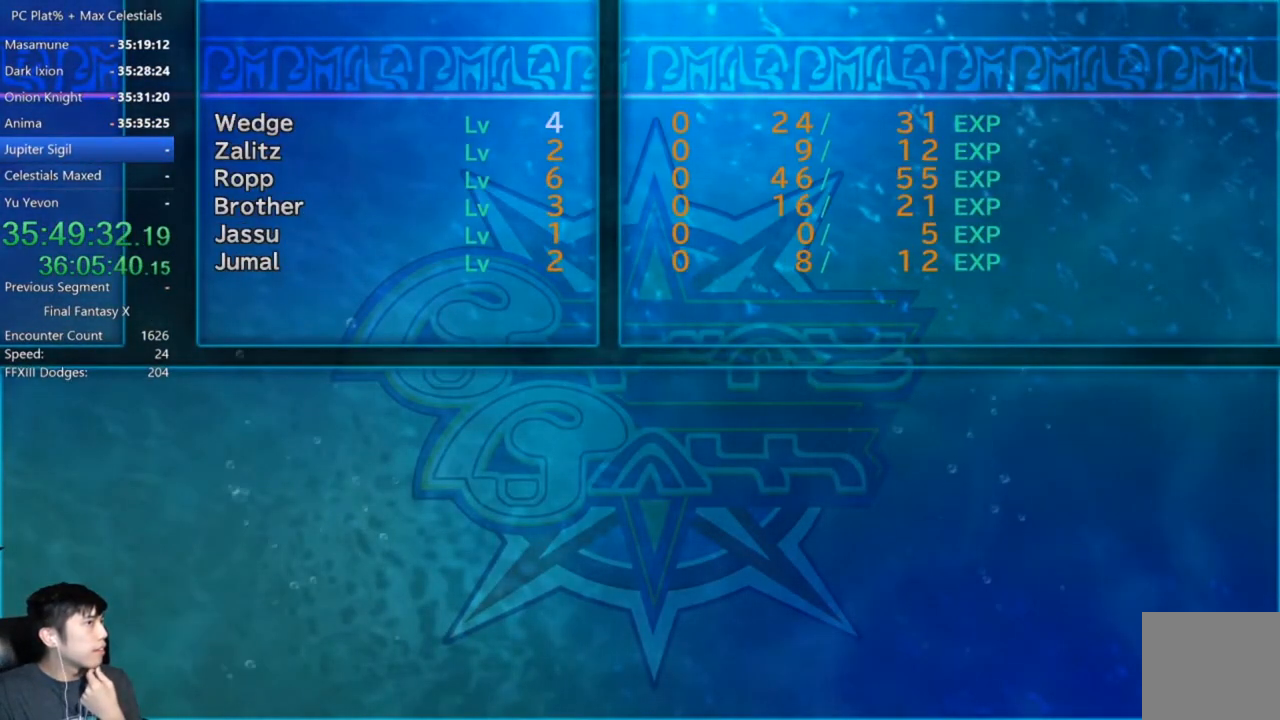
{"buttons": [], "left_stick": "down-right", "right_stick": "center", "events": [[101, "A", "down"], [167, "A", "up"], [267, "A", "down"], [334, "A", "up"], [401, "A", "down"], [501, "A", "up"]]}
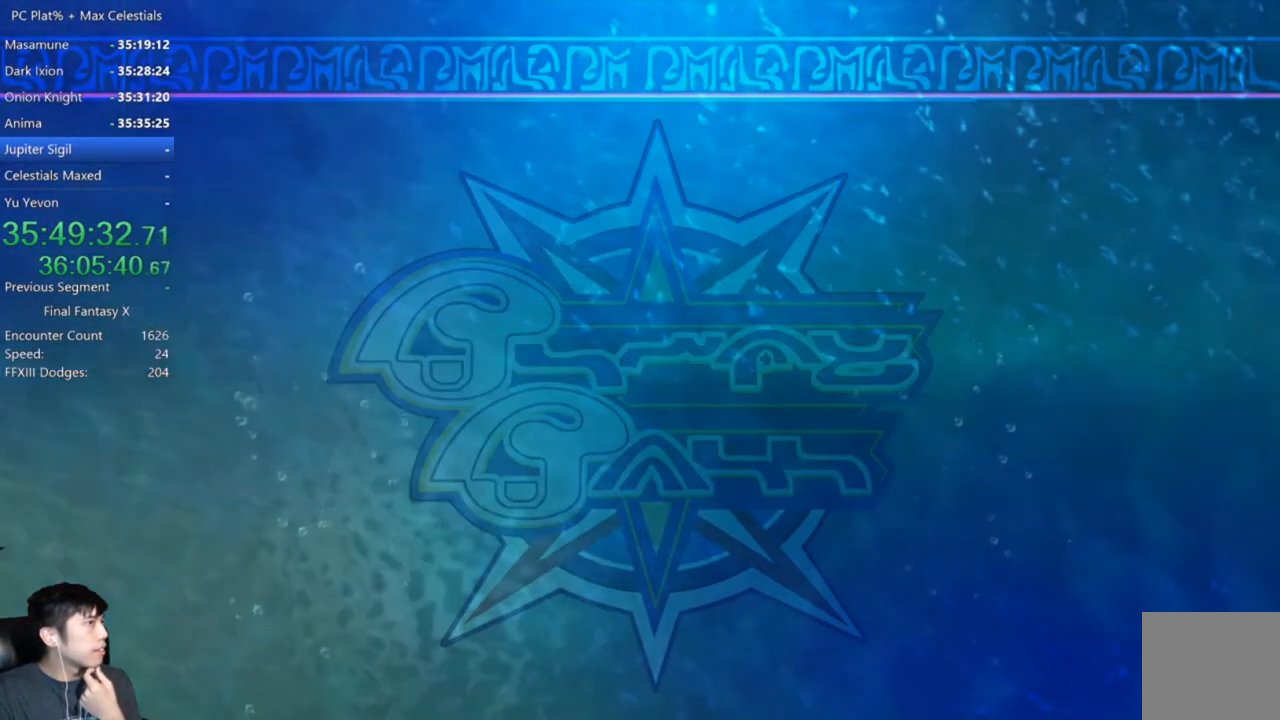
{"buttons": [], "left_stick": "down-right", "right_stick": "center", "events": [[67, "A", "down"], [133, "A", "up"], [234, "A", "down"], [300, "A", "up"]]}
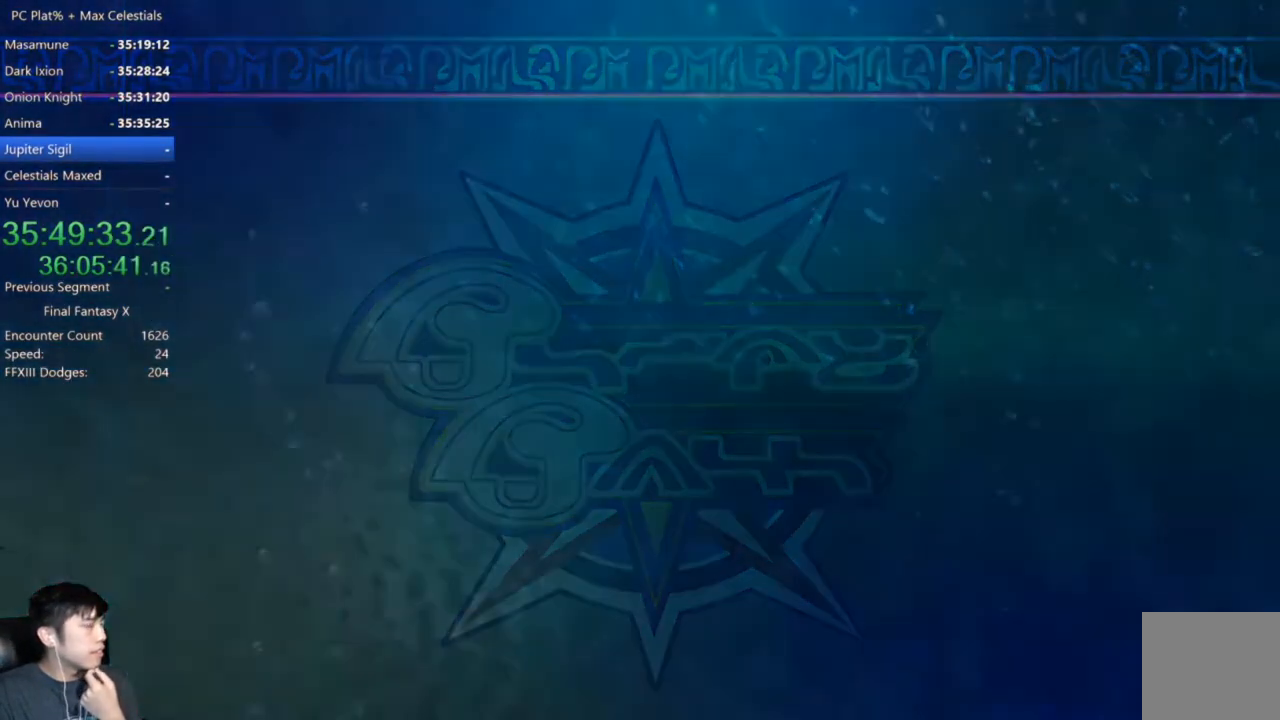
{"buttons": [], "left_stick": "center", "right_stick": "center", "events": [[201, "left_stick", "center"]]}
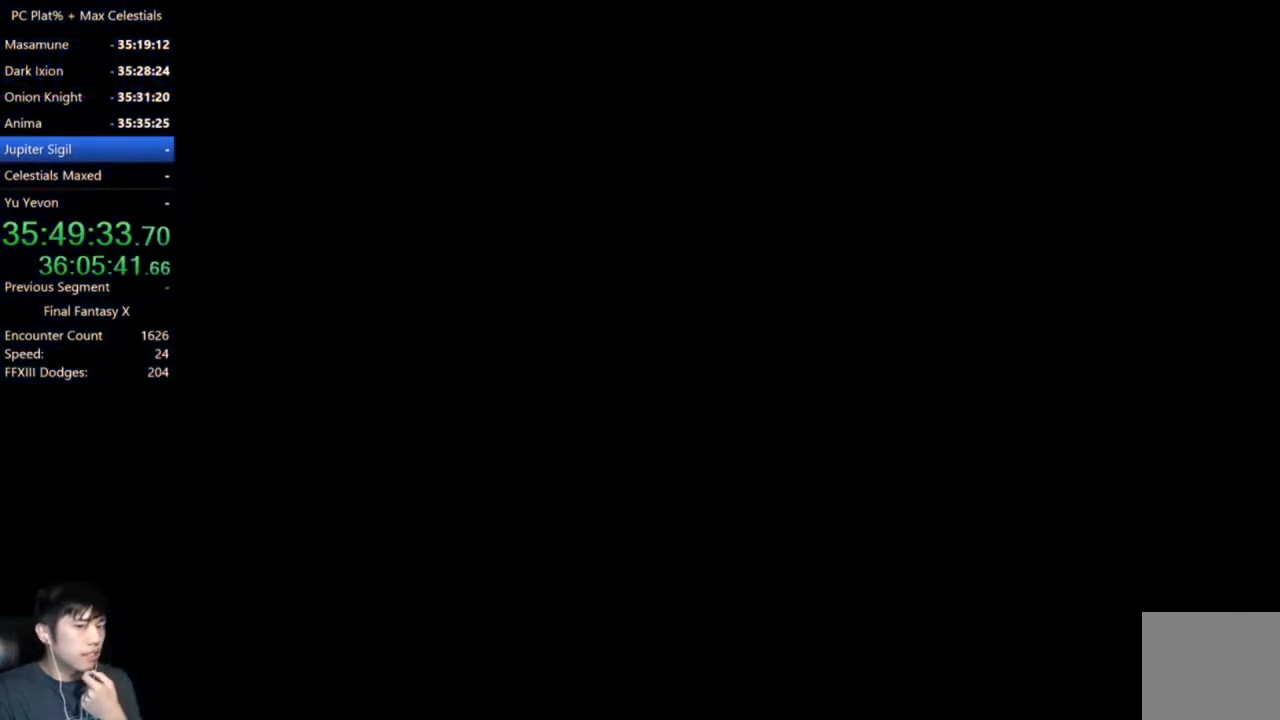
{"buttons": [], "left_stick": "center", "right_stick": "center", "events": [[33, "A", "down"], [133, "A", "up"], [200, "A", "down"], [300, "A", "up"], [367, "A", "down"], [467, "A", "up"]]}
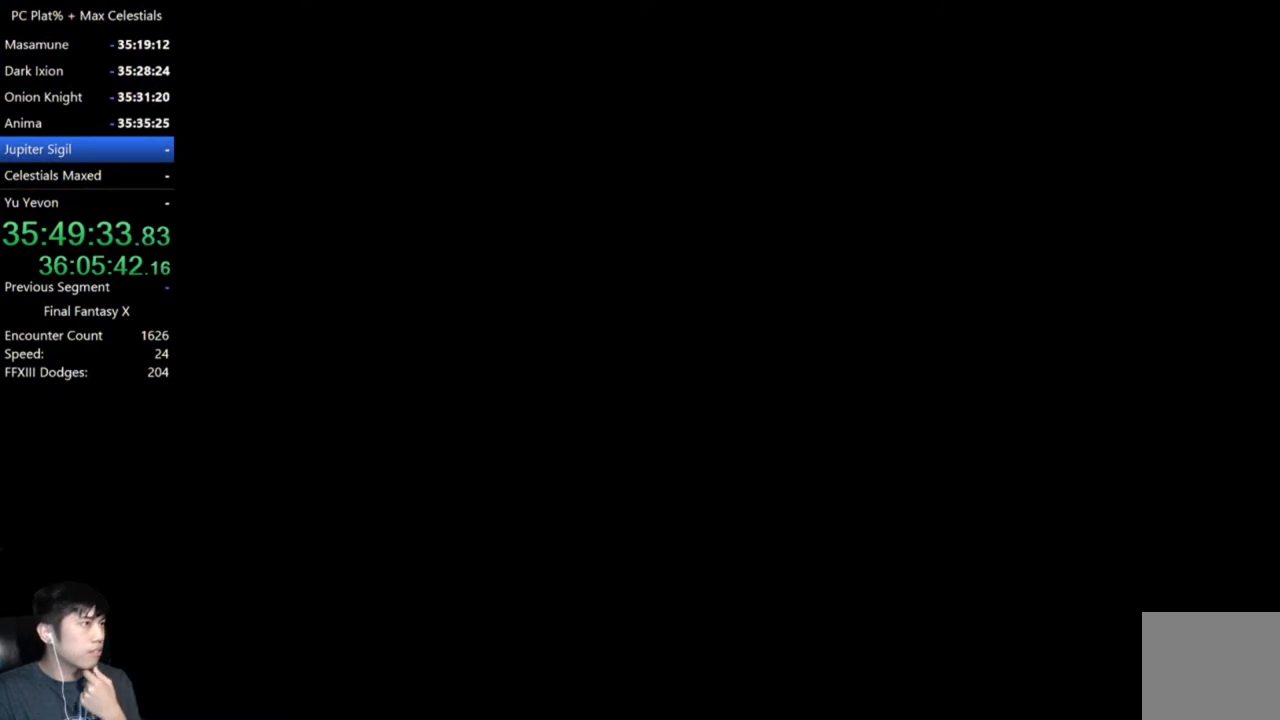
{"buttons": [], "left_stick": "center", "right_stick": "center", "events": [[34, "A", "down"], [134, "A", "up"], [201, "A", "down"], [301, "A", "up"], [368, "A", "down"], [434, "A", "up"]]}
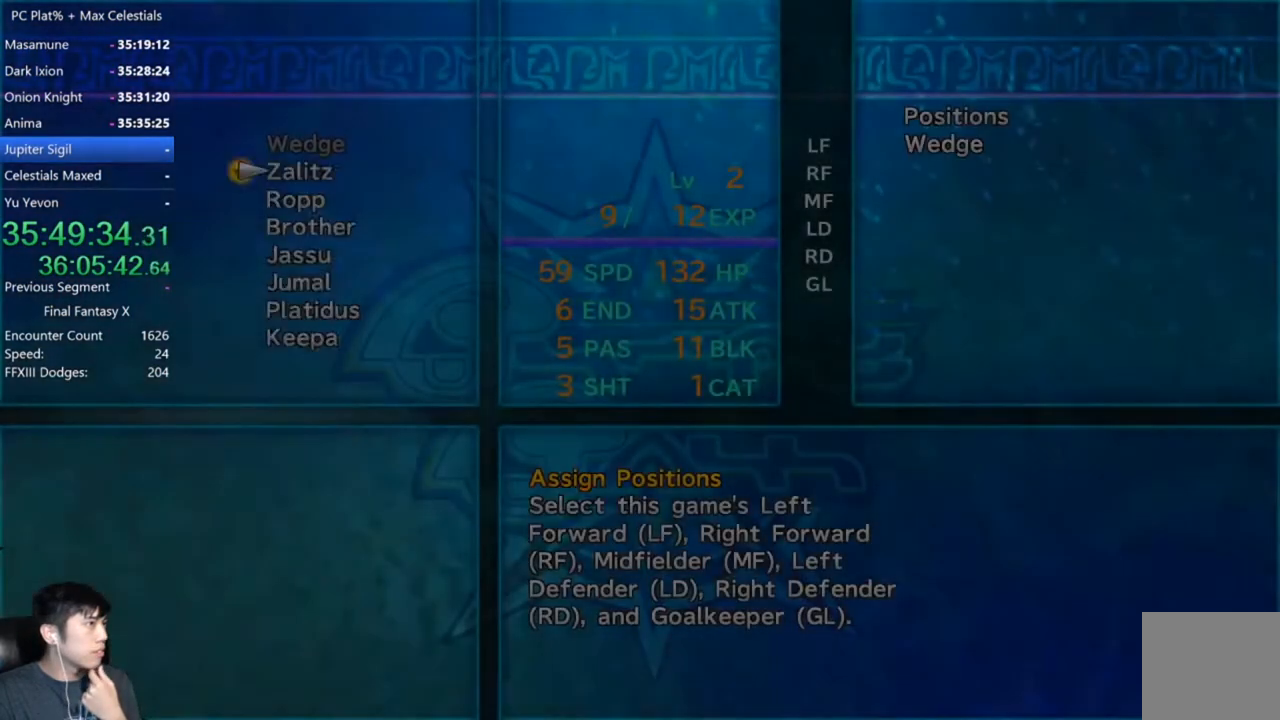
{"buttons": ["A"], "left_stick": "center", "right_stick": "center", "events": [[33, "A", "down"], [100, "A", "up"], [167, "A", "down"], [234, "A", "up"], [334, "A", "down"], [400, "A", "up"], [467, "A", "down"]]}
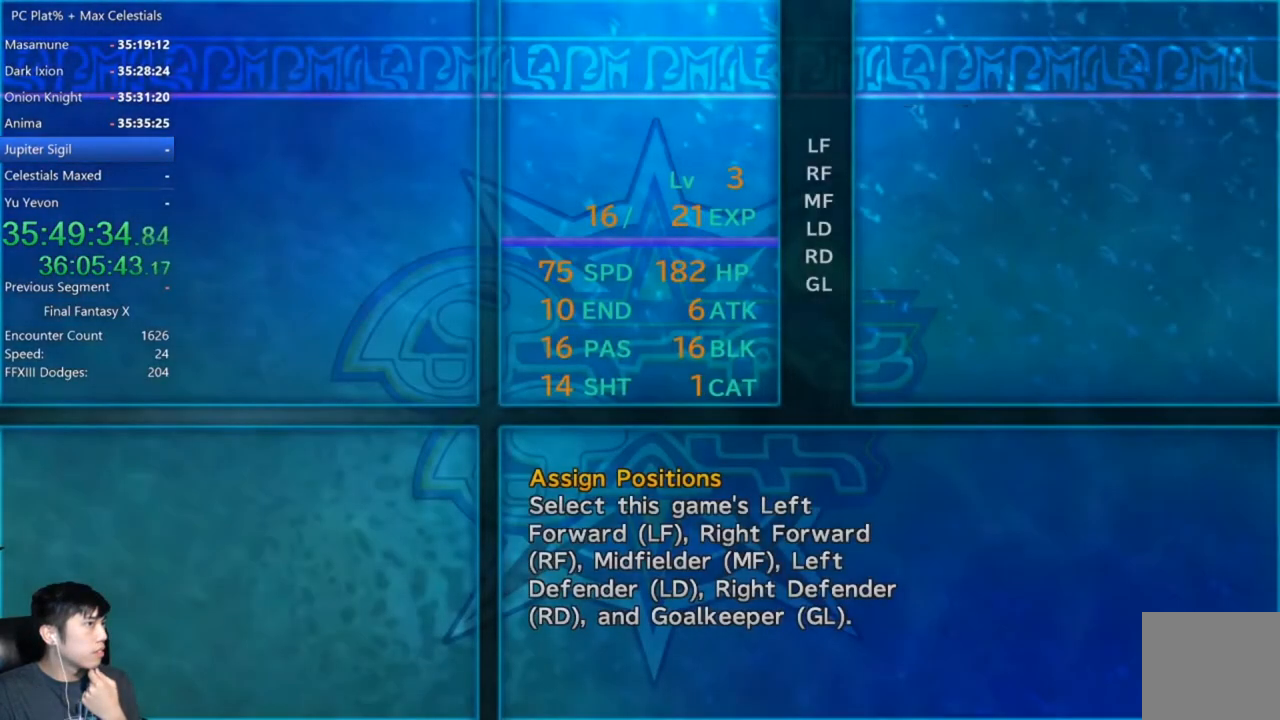
{"buttons": [], "left_stick": "center", "right_stick": "center", "events": [[34, "A", "up"], [134, "A", "down"], [201, "A", "up"], [267, "A", "down"], [334, "A", "up"], [401, "A", "down"], [468, "A", "up"]]}
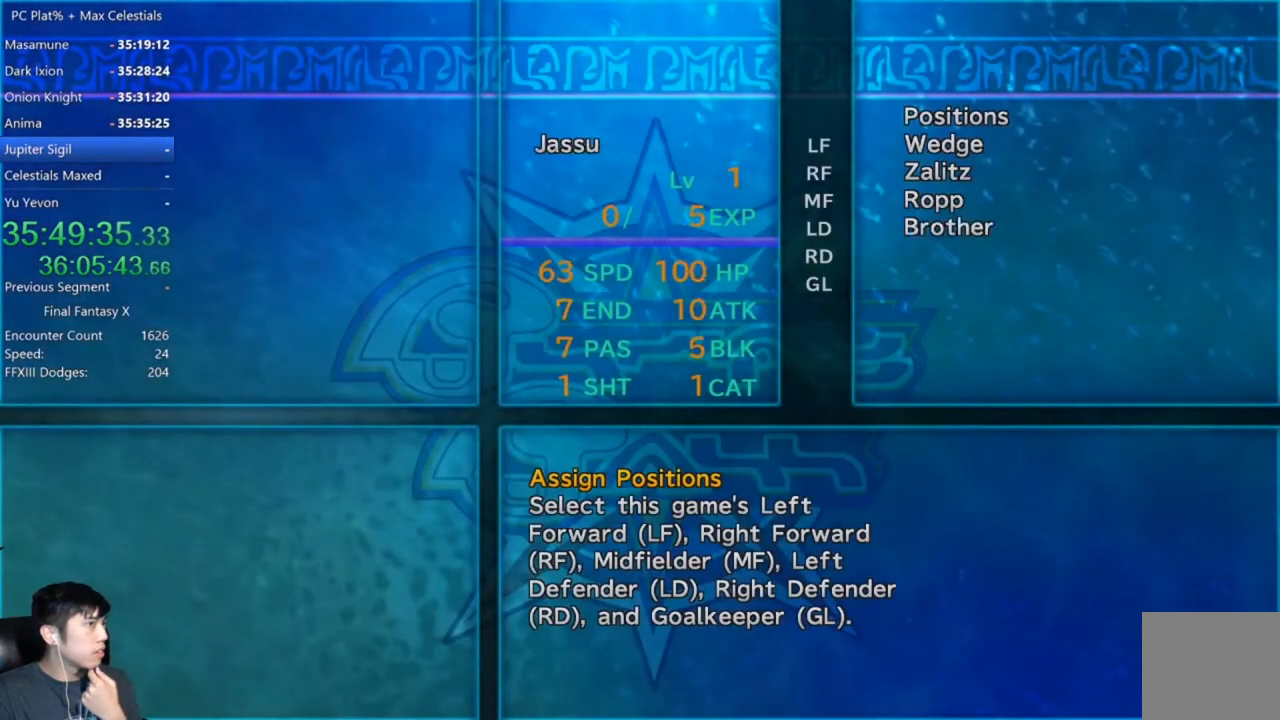
{"buttons": [], "left_stick": "center", "right_stick": "center", "events": [[67, "A", "down"], [133, "A", "up"], [234, "A", "down"], [300, "A", "up"], [367, "A", "down"], [467, "A", "up"]]}
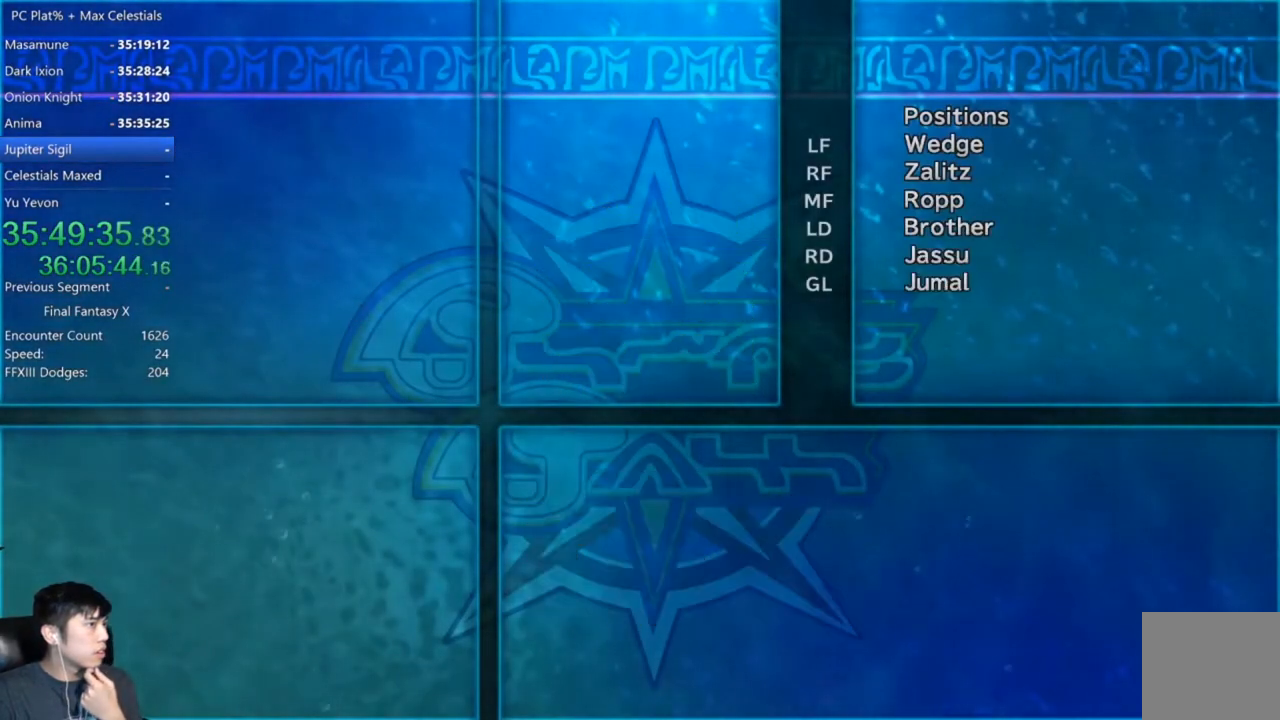
{"buttons": [], "left_stick": "center", "right_stick": "center", "events": [[34, "A", "down"], [134, "A", "up"], [201, "A", "down"], [301, "A", "up"], [368, "A", "down"], [468, "A", "up"]]}
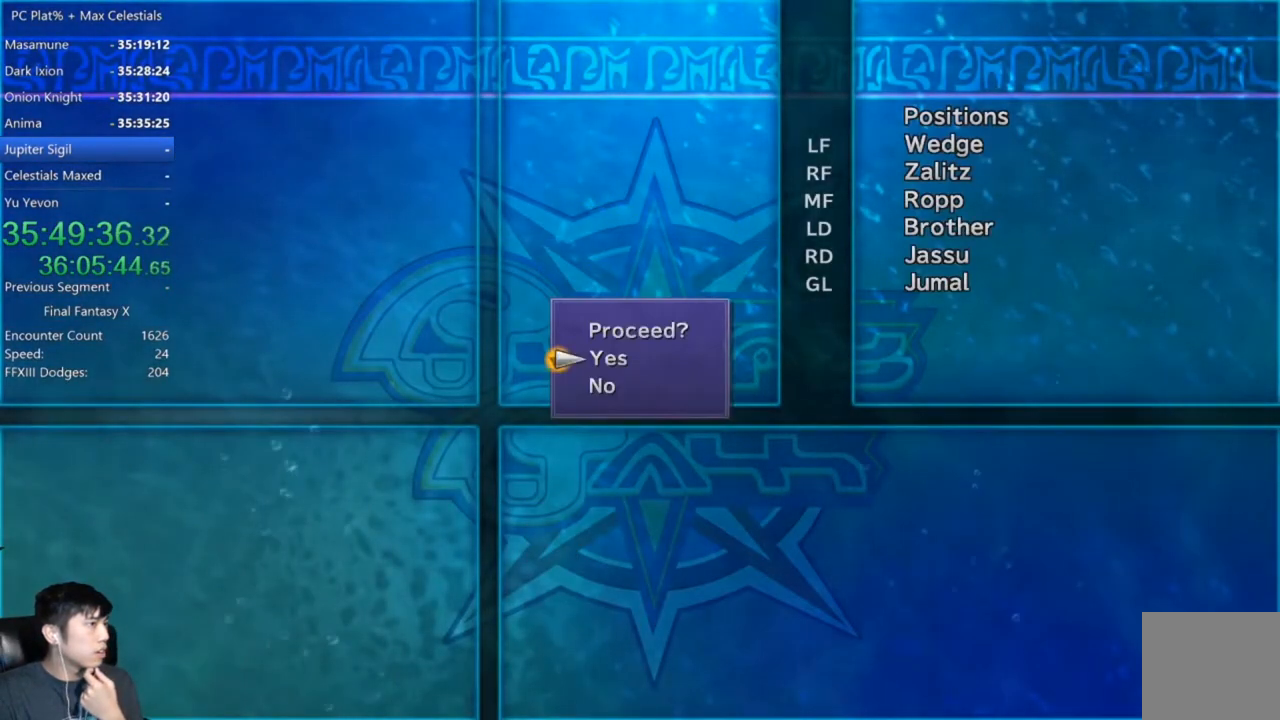
{"buttons": [], "left_stick": "center", "right_stick": "center", "events": [[33, "A", "down"], [100, "A", "up"], [167, "A", "down"], [234, "A", "up"]]}
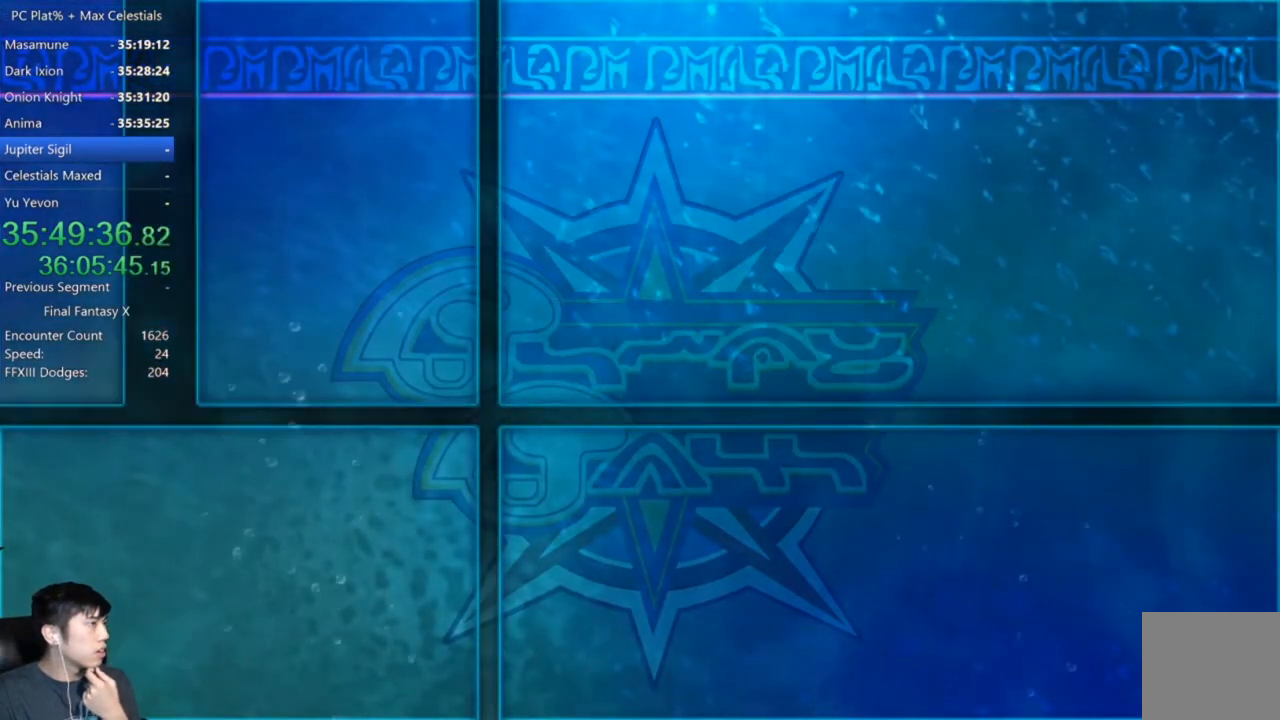
{"buttons": ["A"], "left_stick": "center", "right_stick": "center", "events": [[367, "B", "down"], [434, "A", "down"], [468, "B", "up"]]}
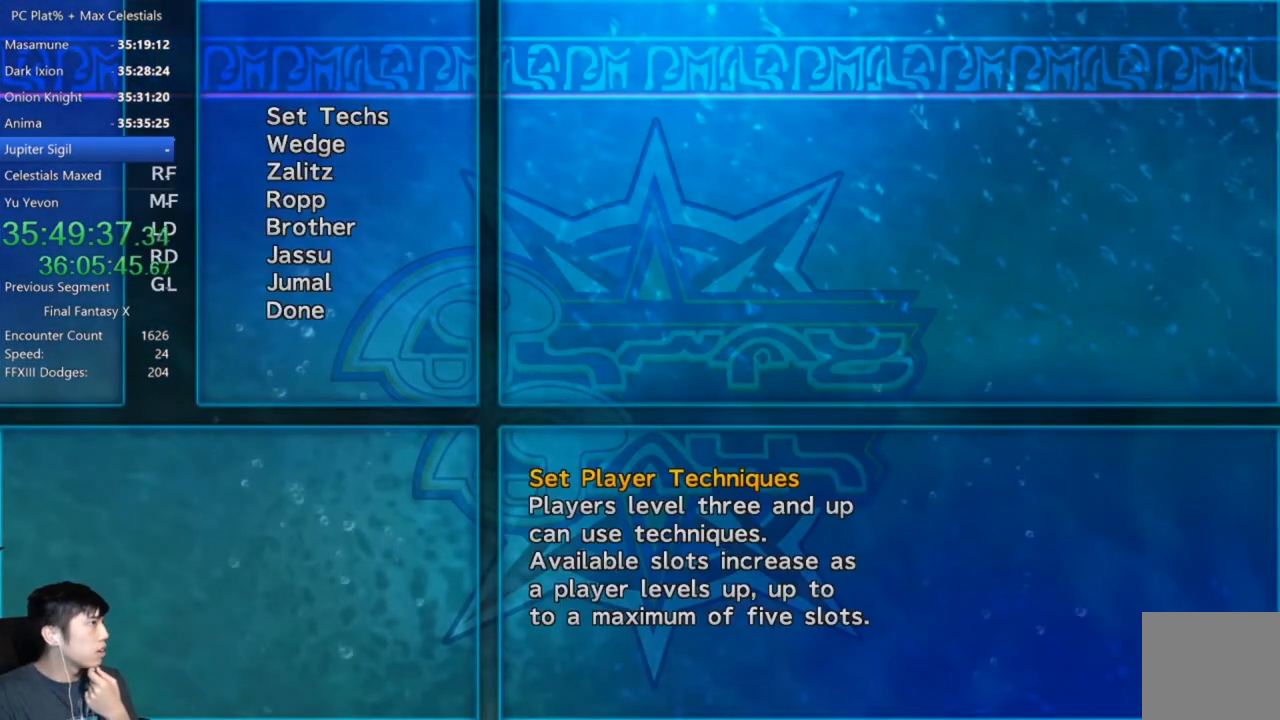
{"buttons": ["A"], "left_stick": "center", "right_stick": "center", "events": [[33, "A", "up"], [367, "B", "down"], [434, "A", "down"], [467, "B", "up"]]}
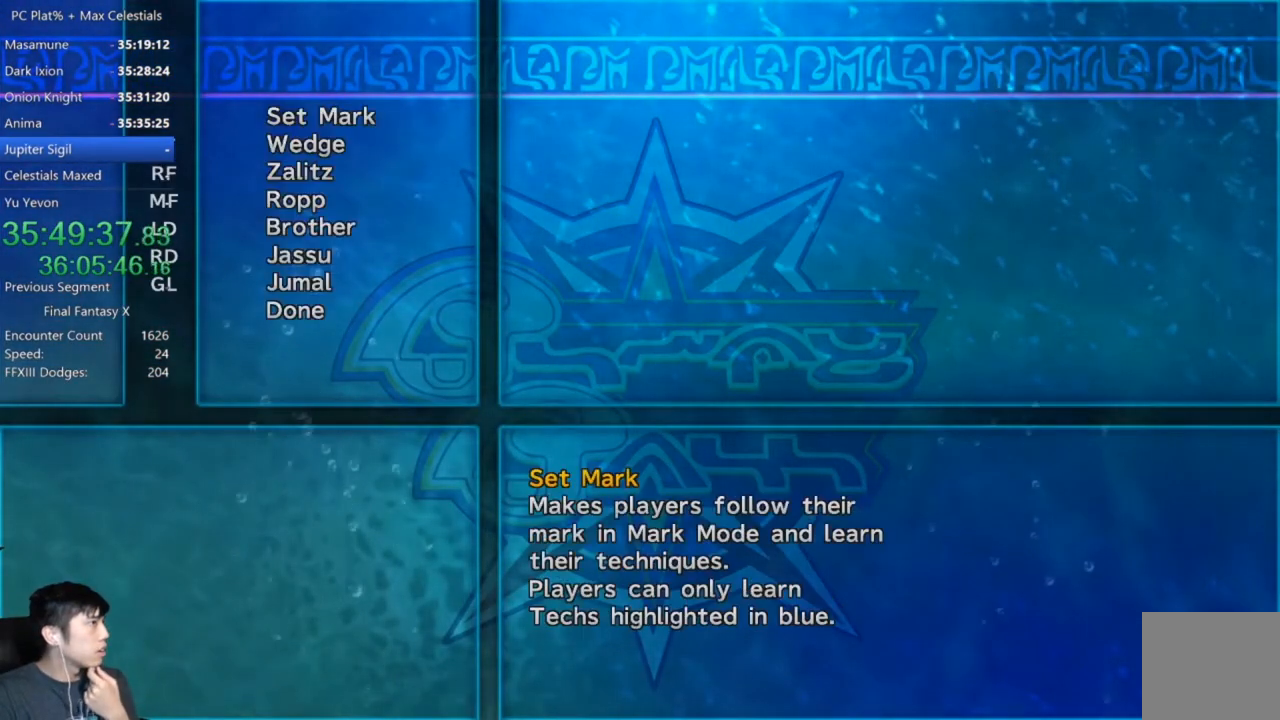
{"buttons": ["A"], "left_stick": "center", "right_stick": "center", "events": [[67, "A", "up"], [134, "A", "down"], [234, "A", "up"], [301, "A", "down"], [368, "A", "up"], [468, "A", "down"]]}
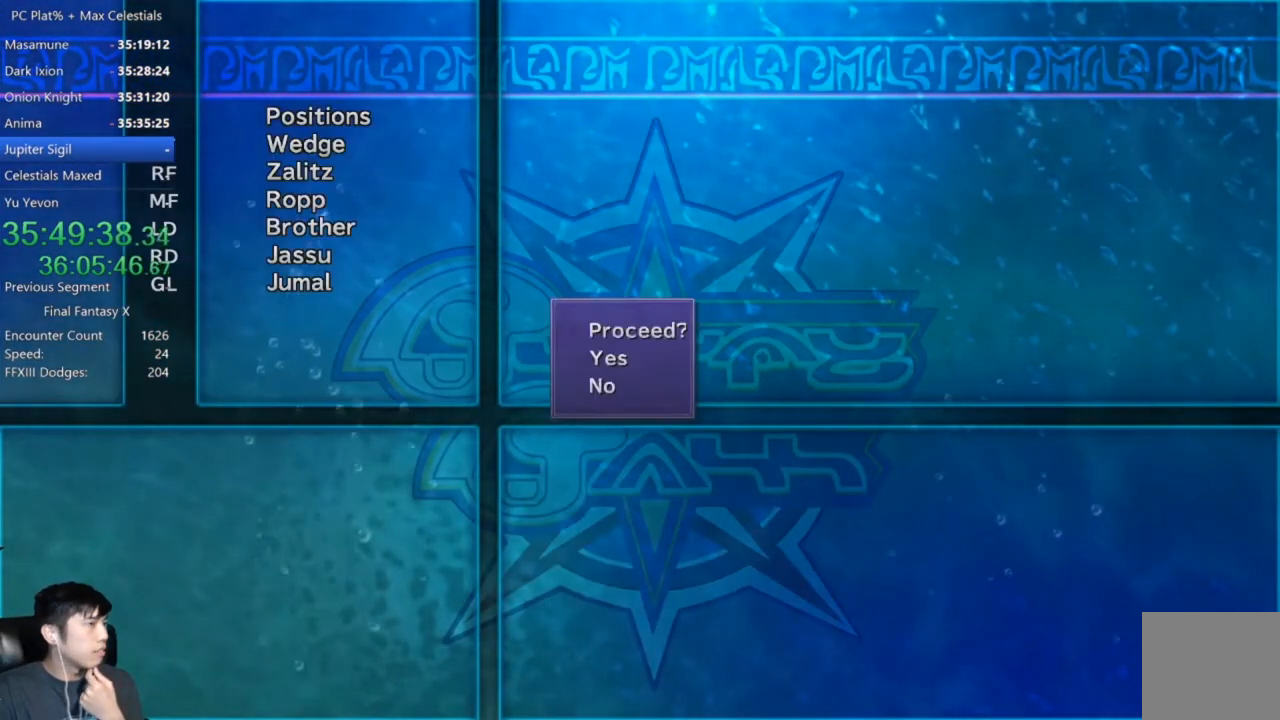
{"buttons": [], "left_stick": "center", "right_stick": "center", "events": [[33, "A", "up"], [100, "A", "down"], [167, "A", "up"]]}